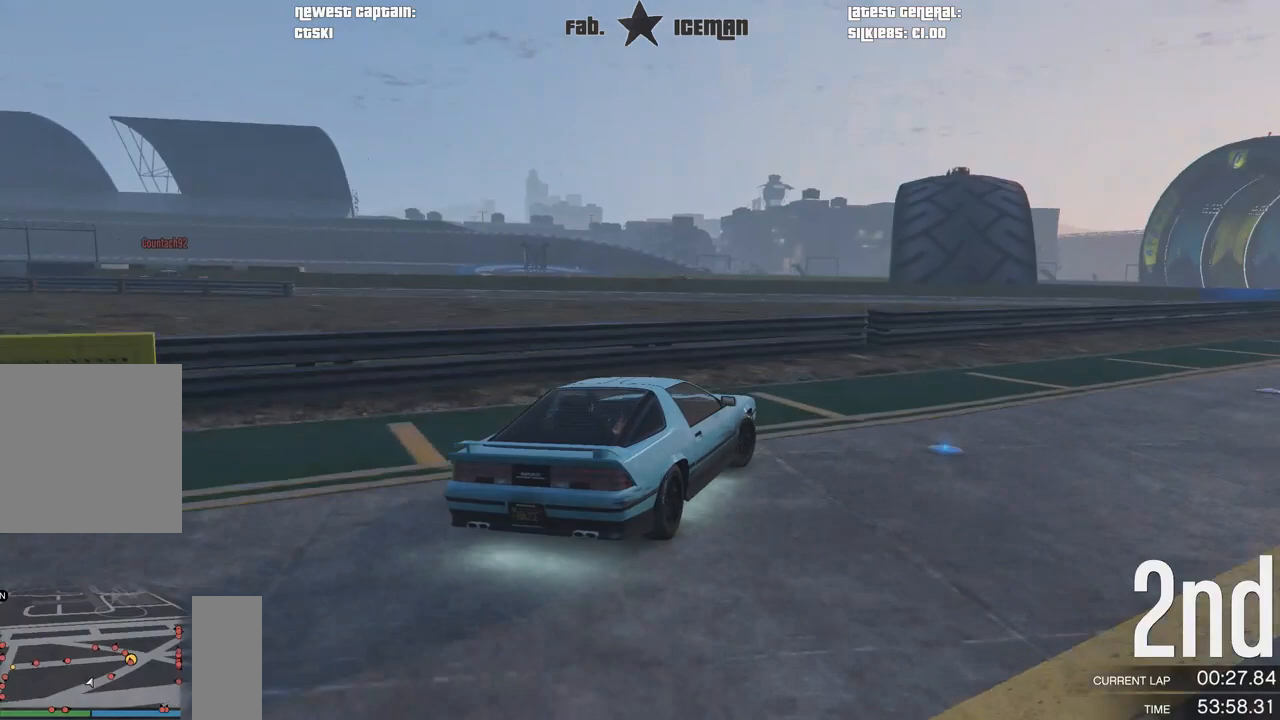
Gameplay with a controller (Xbox layout); each line is a JSON object with the inputs held at the frame after it (dt_ms = milliseconds from this image to that frame). "events" lists button and stick changes between this image and that frame as [ms after this image, input, new state], when the widget could be followed in between.
{"dt_ms": 500, "buttons": ["R2"], "left_stick": "up-right", "right_stick": "center", "events": []}
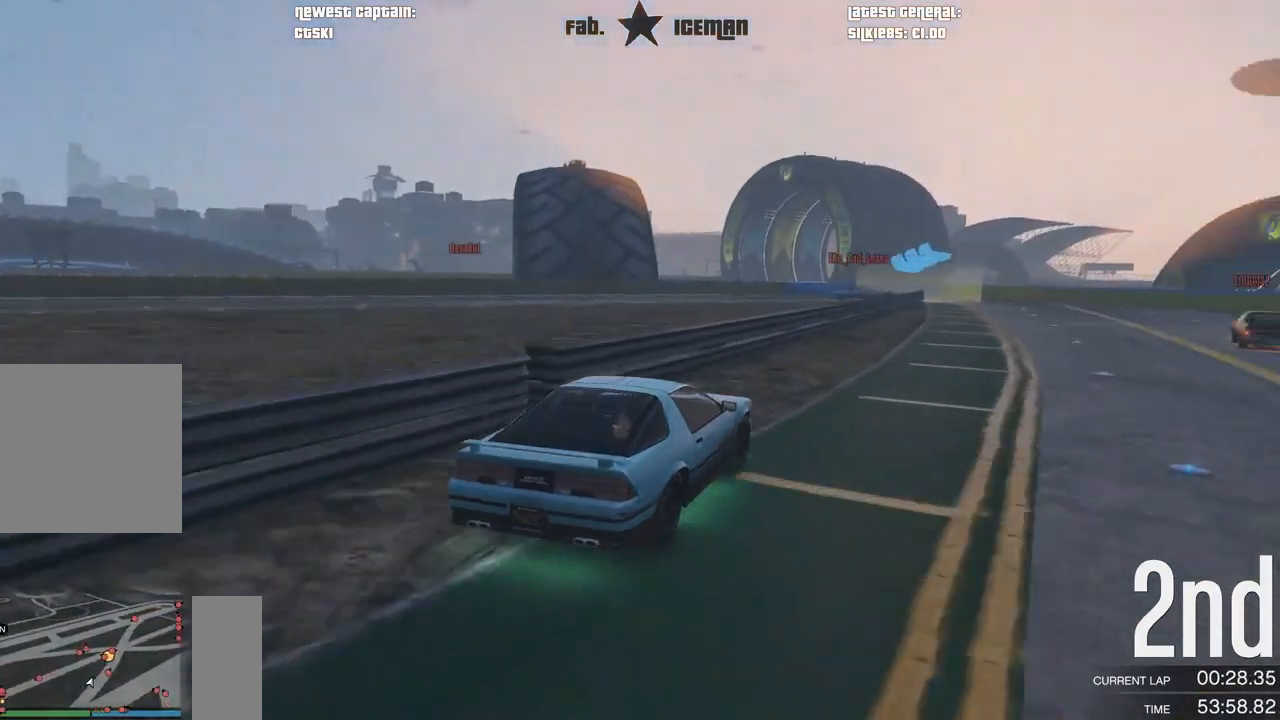
{"dt_ms": 500, "buttons": ["R2"], "left_stick": "up-right", "right_stick": "center", "events": []}
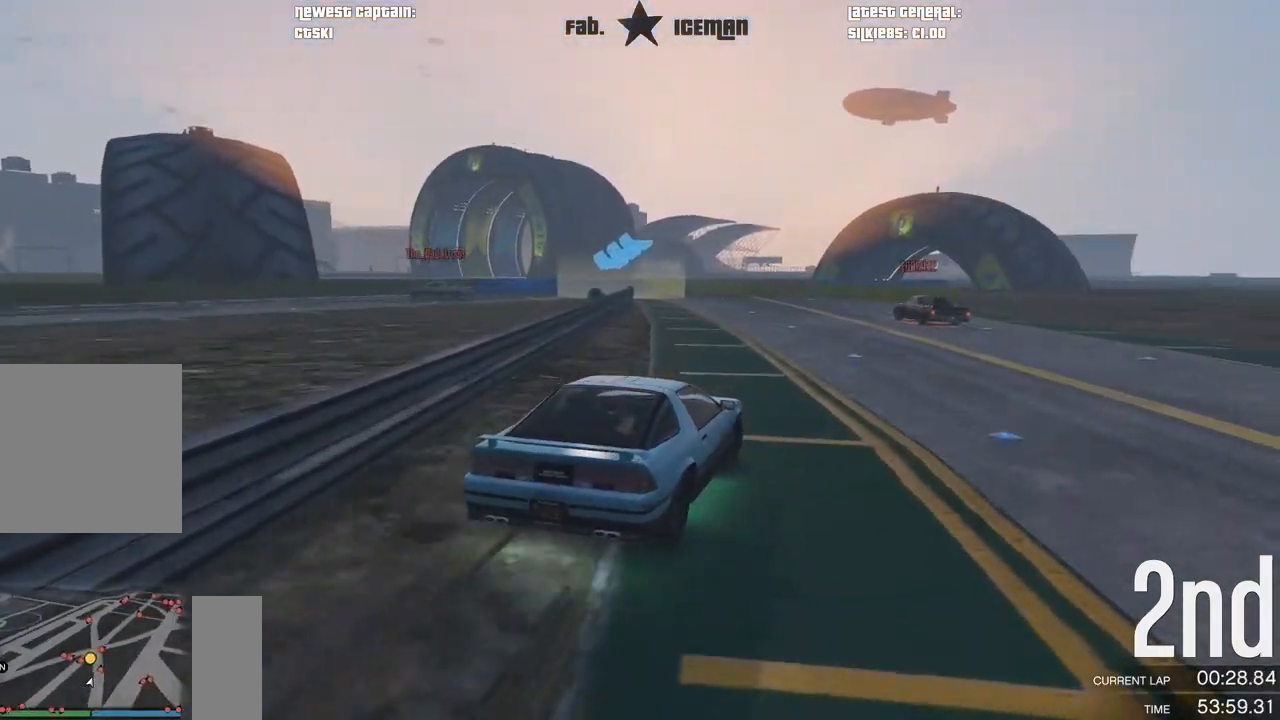
{"dt_ms": 500, "buttons": ["R2"], "left_stick": "left", "right_stick": "center", "events": [[188, "left_stick", "center"], [417, "left_stick", "left"]]}
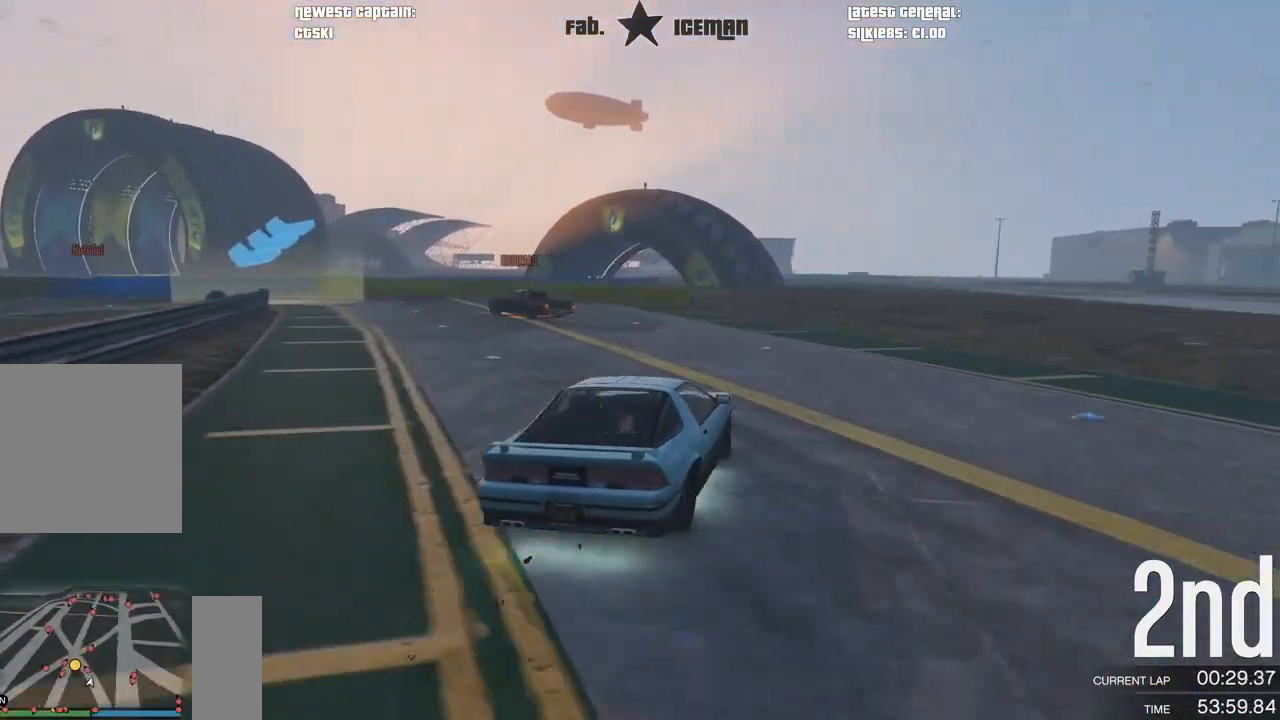
{"dt_ms": 500, "buttons": [], "left_stick": "down-left", "right_stick": "center", "events": [[292, "L2", "down"], [292, "R2", "up"], [396, "left_stick", "center"], [417, "L2", "up"], [479, "left_stick", "down-left"]]}
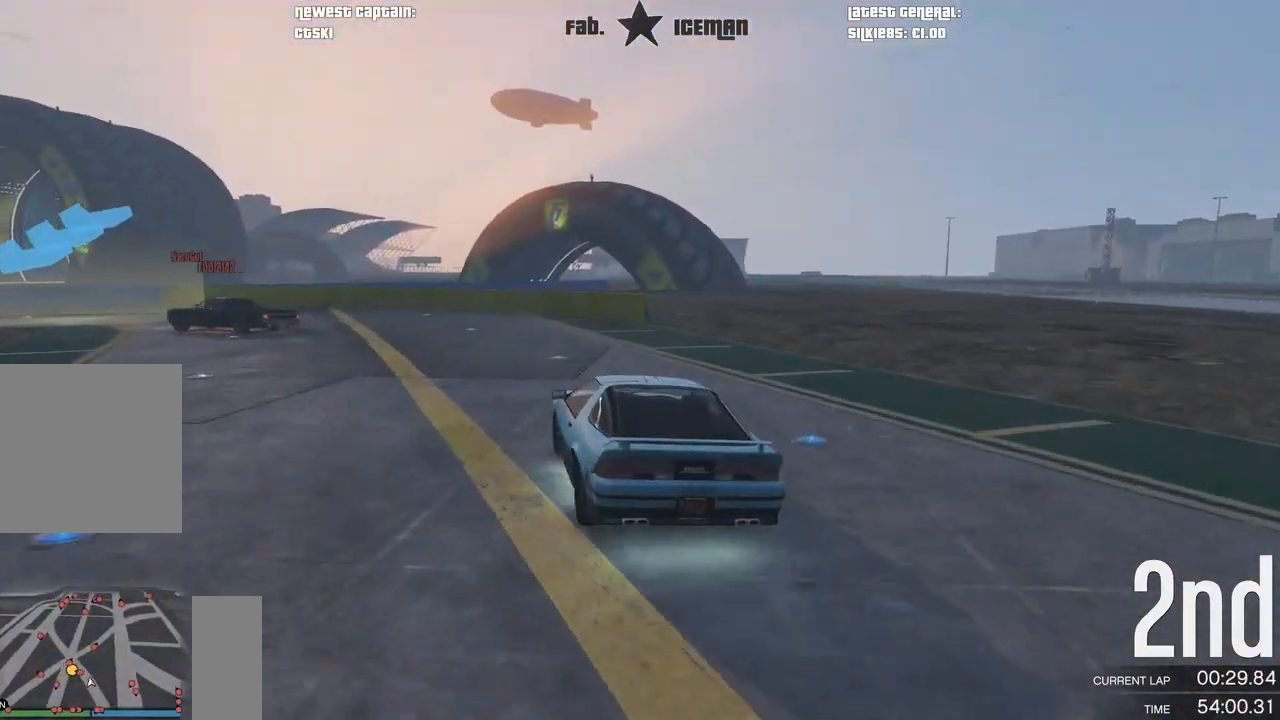
{"dt_ms": 500, "buttons": [], "left_stick": "down-left", "right_stick": "center", "events": []}
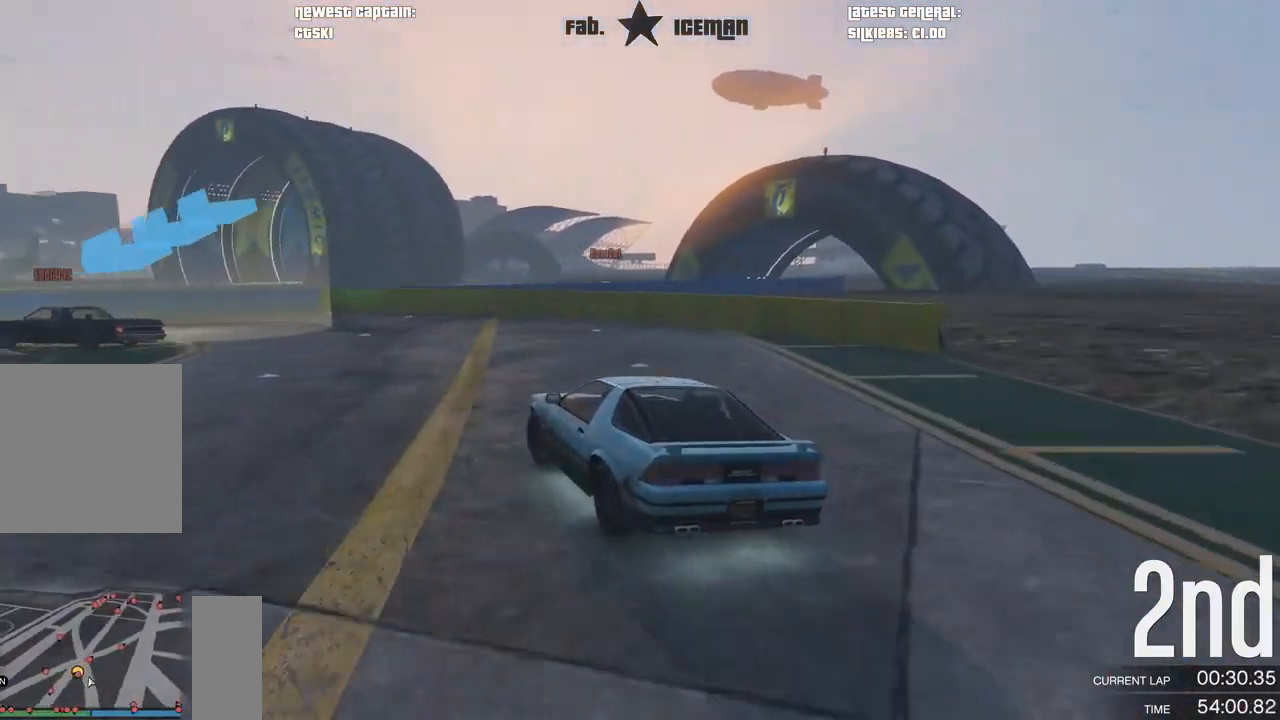
{"dt_ms": 500, "buttons": ["R2"], "left_stick": "down-left", "right_stick": "center", "events": [[104, "R2", "down"]]}
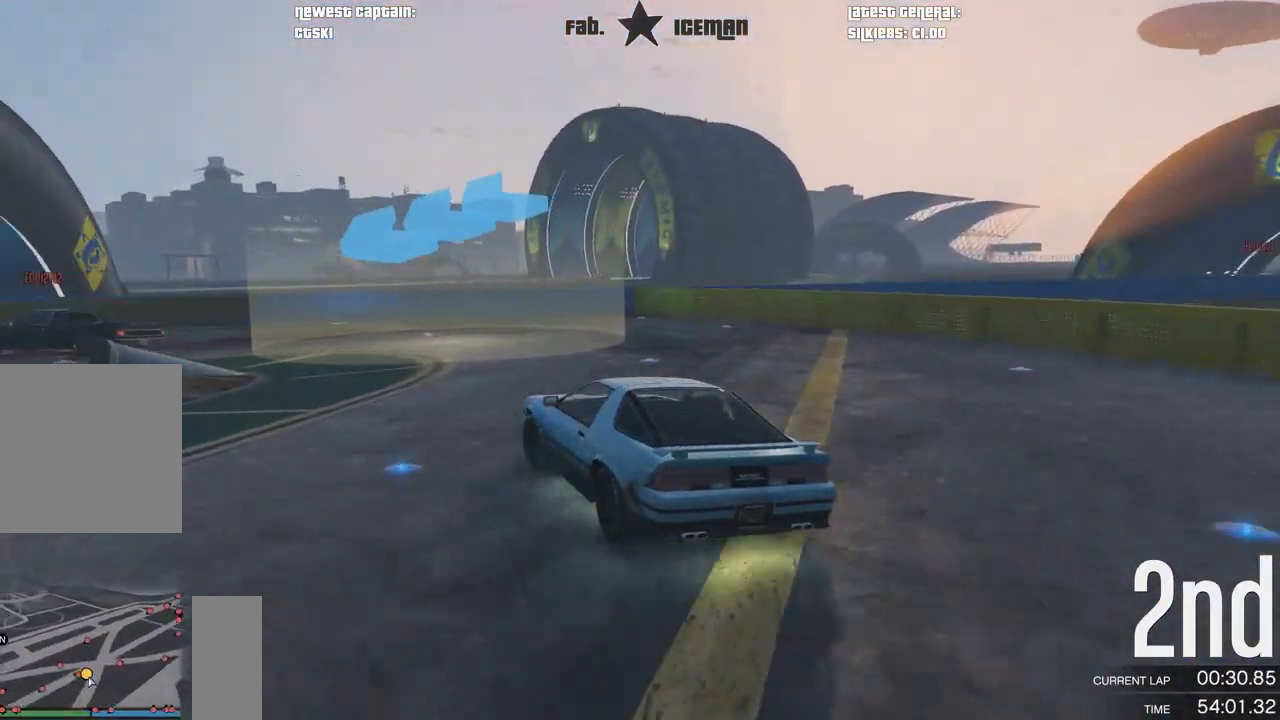
{"dt_ms": 500, "buttons": ["R2"], "left_stick": "down-left", "right_stick": "center", "events": [[167, "R2", "up"], [229, "R2", "down"]]}
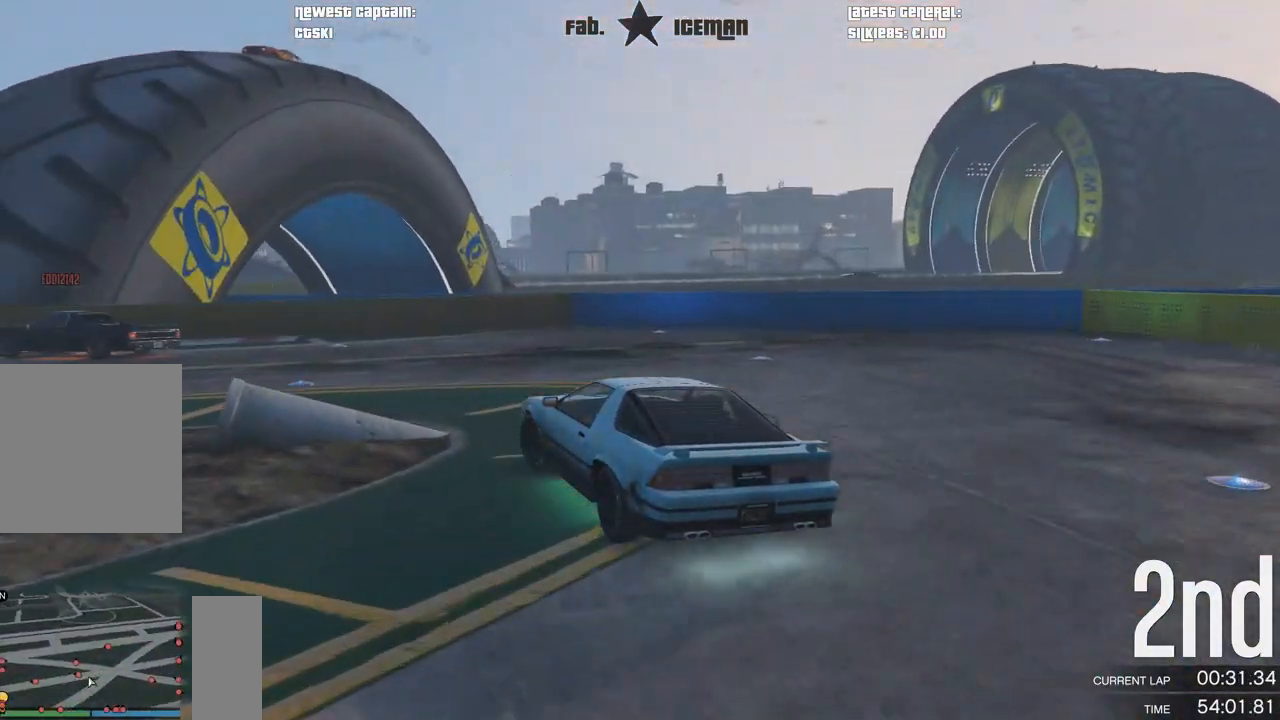
{"dt_ms": 500, "buttons": ["R2"], "left_stick": "down-left", "right_stick": "center", "events": []}
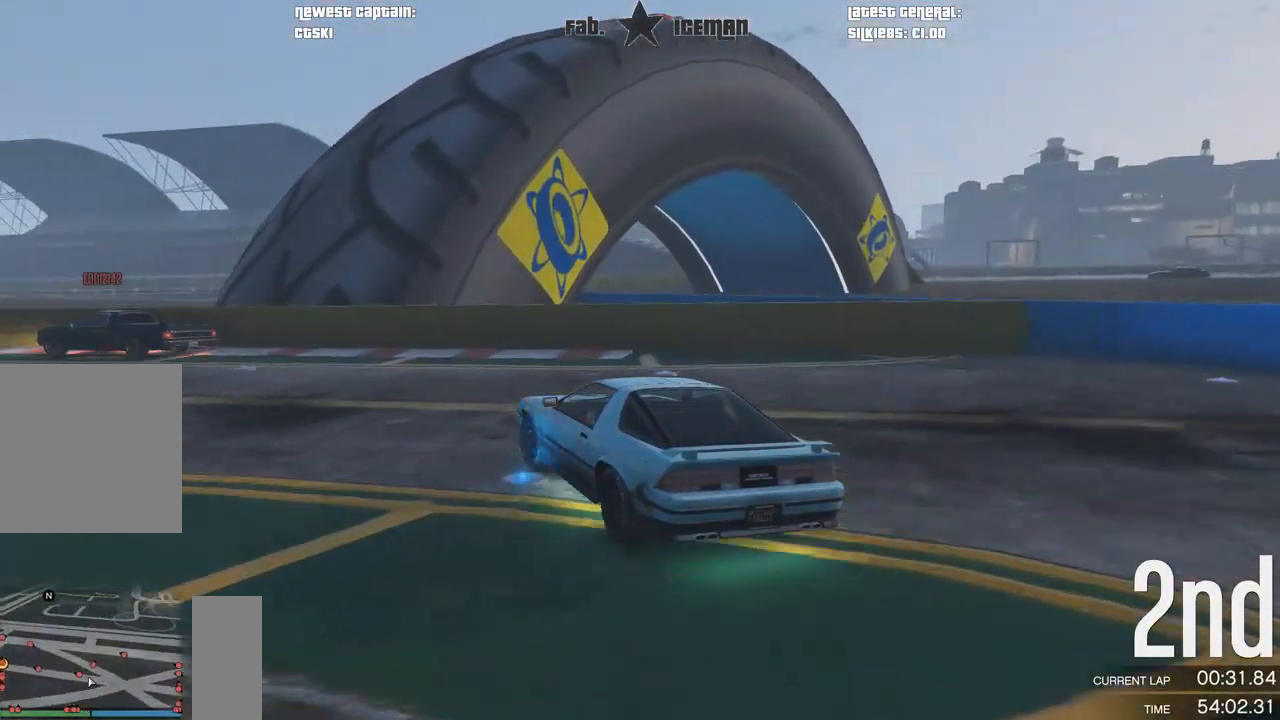
{"dt_ms": 500, "buttons": ["R2"], "left_stick": "down-left", "right_stick": "center", "events": []}
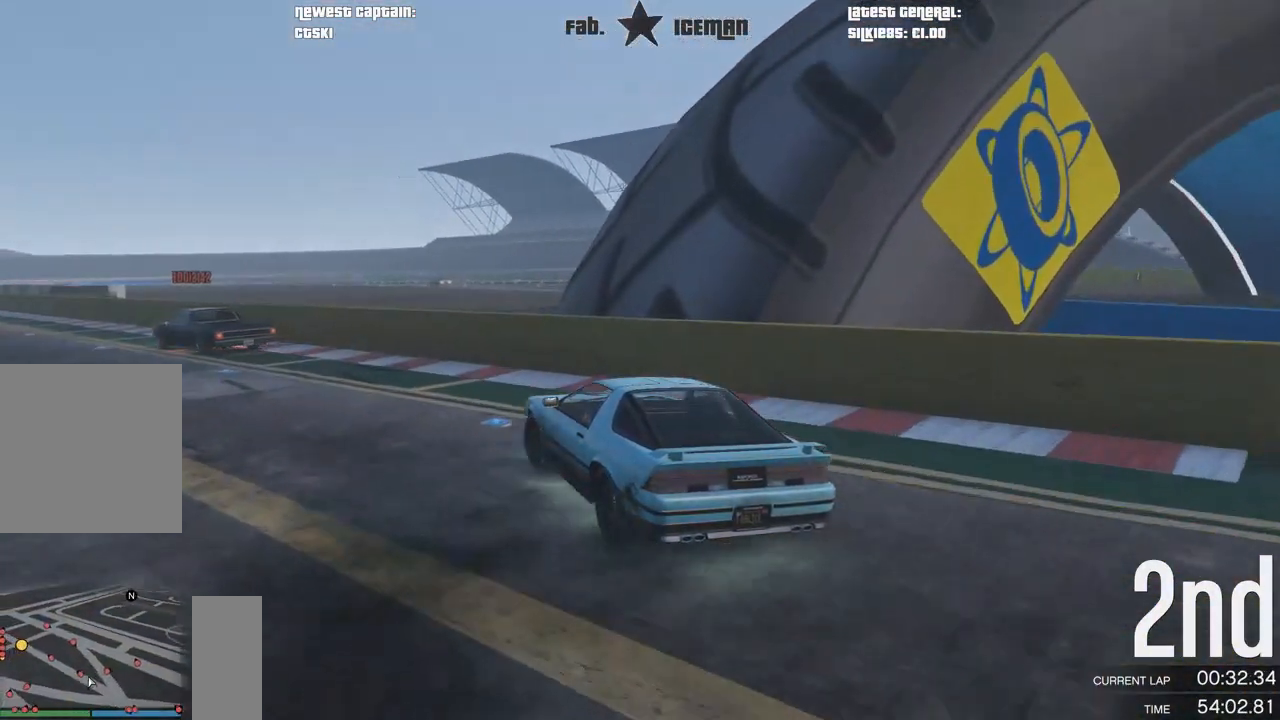
{"dt_ms": 500, "buttons": ["A"], "left_stick": "center", "right_stick": "center", "events": [[125, "left_stick", "center"], [229, "left_stick", "down-left"], [396, "left_stick", "center"], [458, "R2", "up"], [479, "A", "down"]]}
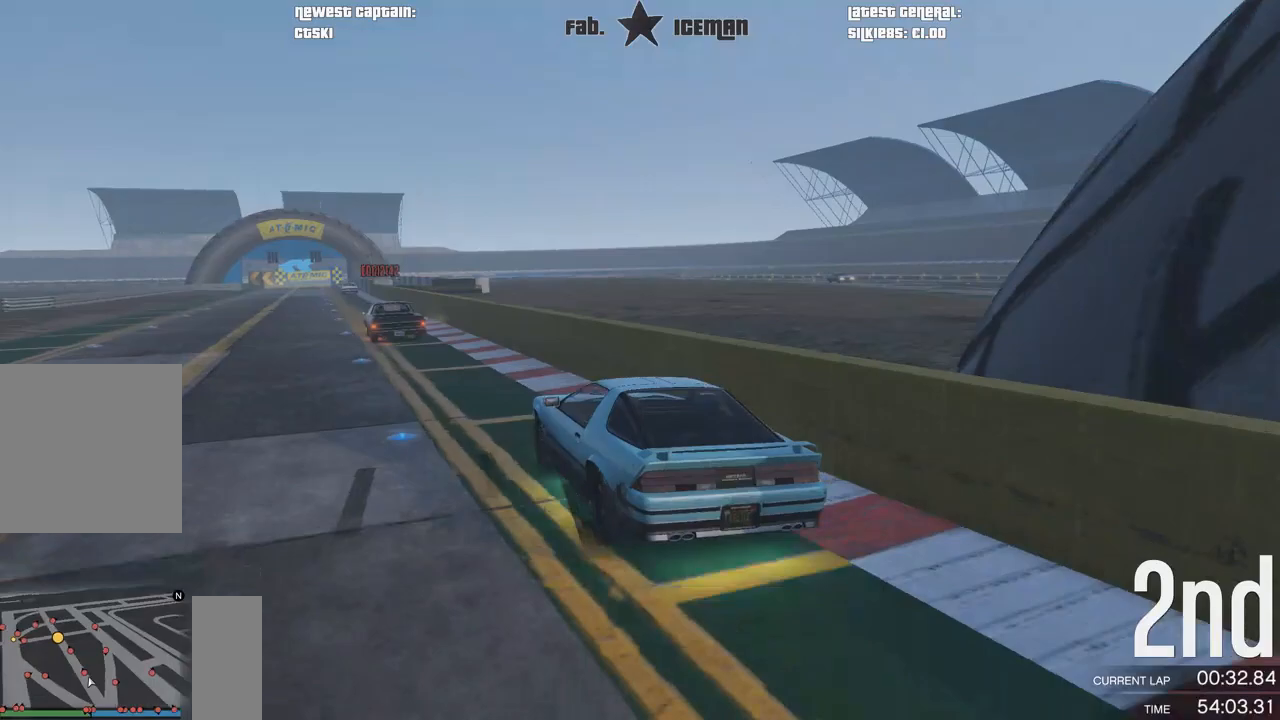
{"dt_ms": 500, "buttons": ["R2"], "left_stick": "center", "right_stick": "center", "events": [[83, "R2", "down"], [125, "A", "up"]]}
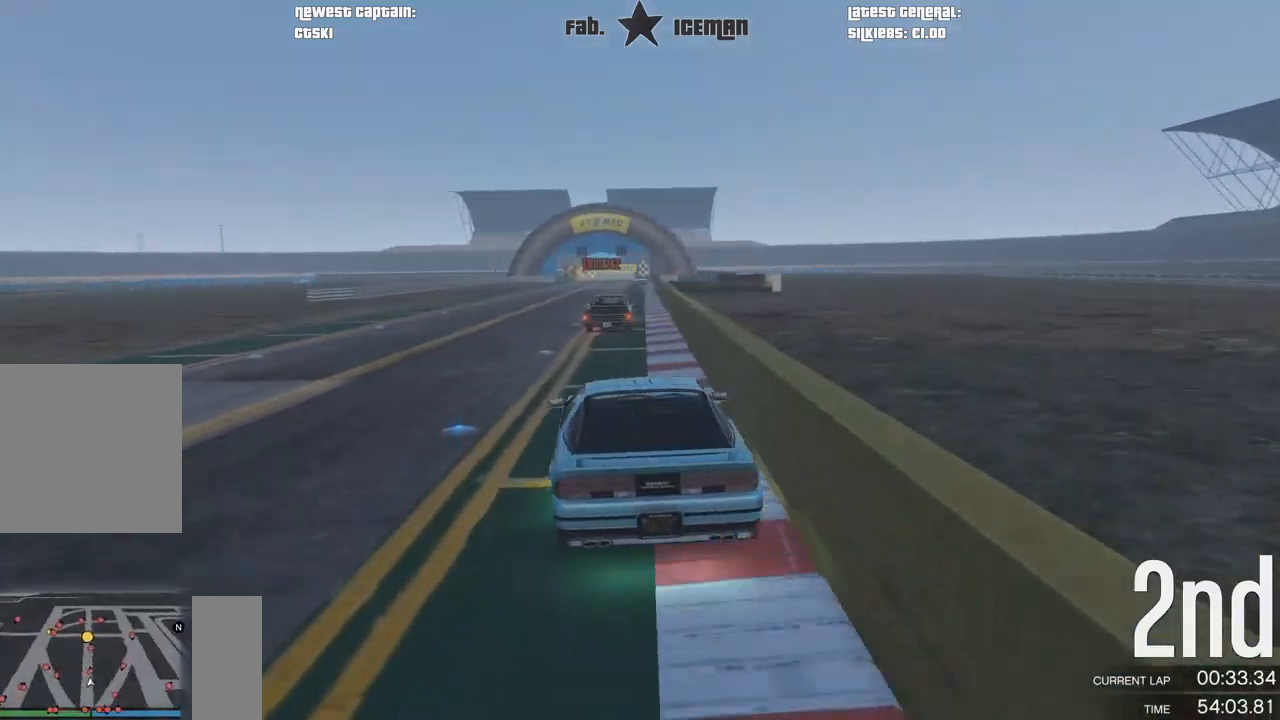
{"dt_ms": 500, "buttons": ["R2"], "left_stick": "right", "right_stick": "center", "events": [[83, "left_stick", "down-left"], [208, "left_stick", "center"], [500, "left_stick", "right"]]}
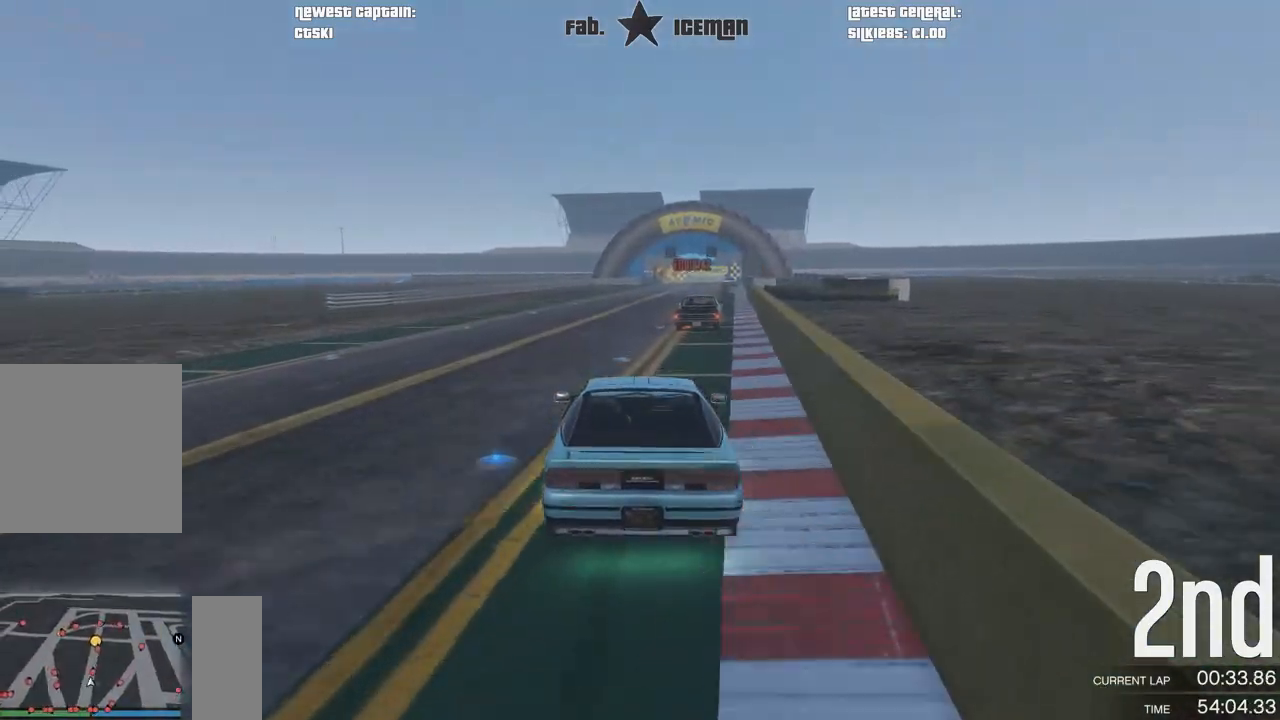
{"dt_ms": 500, "buttons": ["R2"], "left_stick": "center", "right_stick": "center", "events": [[104, "left_stick", "center"]]}
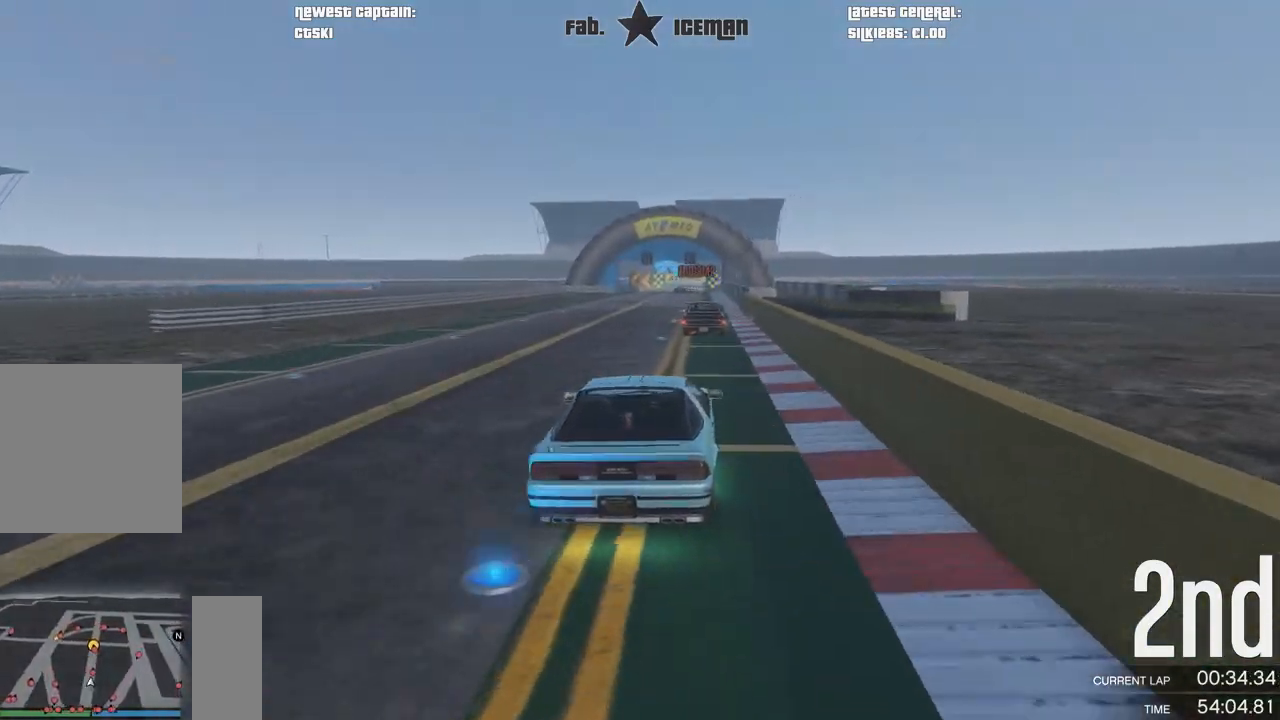
{"dt_ms": 500, "buttons": ["R2"], "left_stick": "center", "right_stick": "center", "events": []}
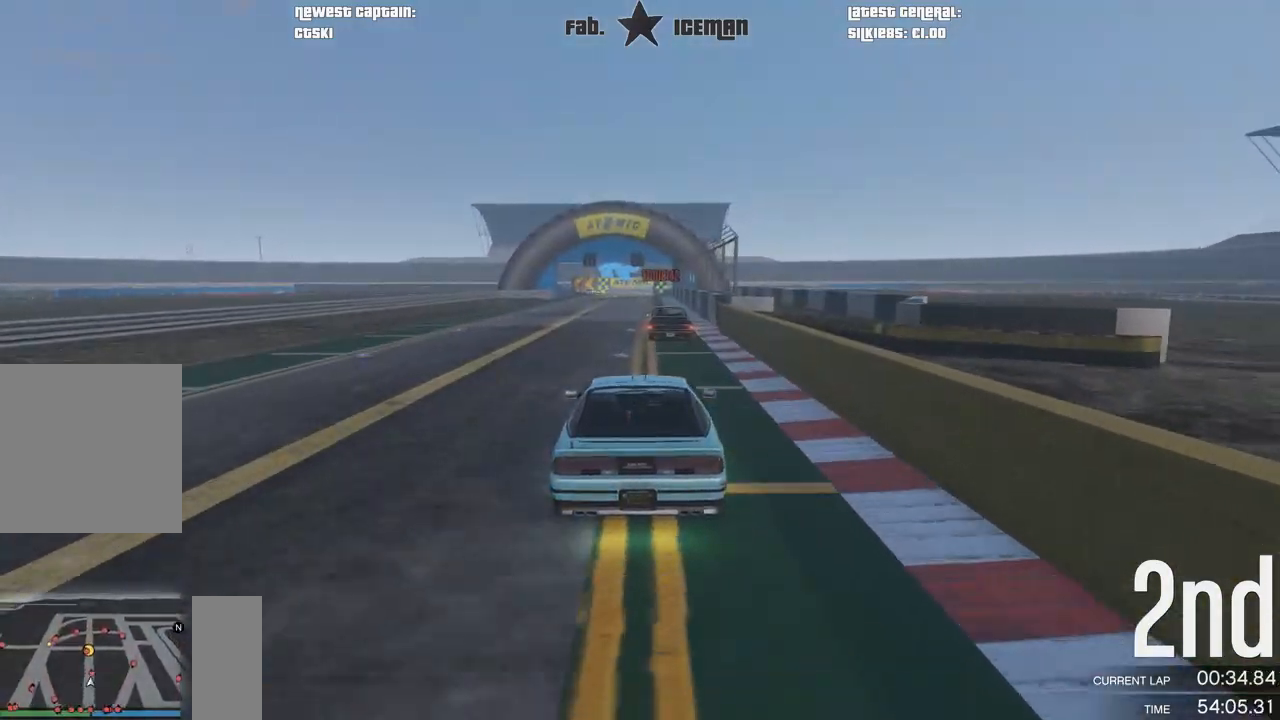
{"dt_ms": 500, "buttons": ["R2", "L3"], "left_stick": "center", "right_stick": "center", "events": [[417, "L3", "down"]]}
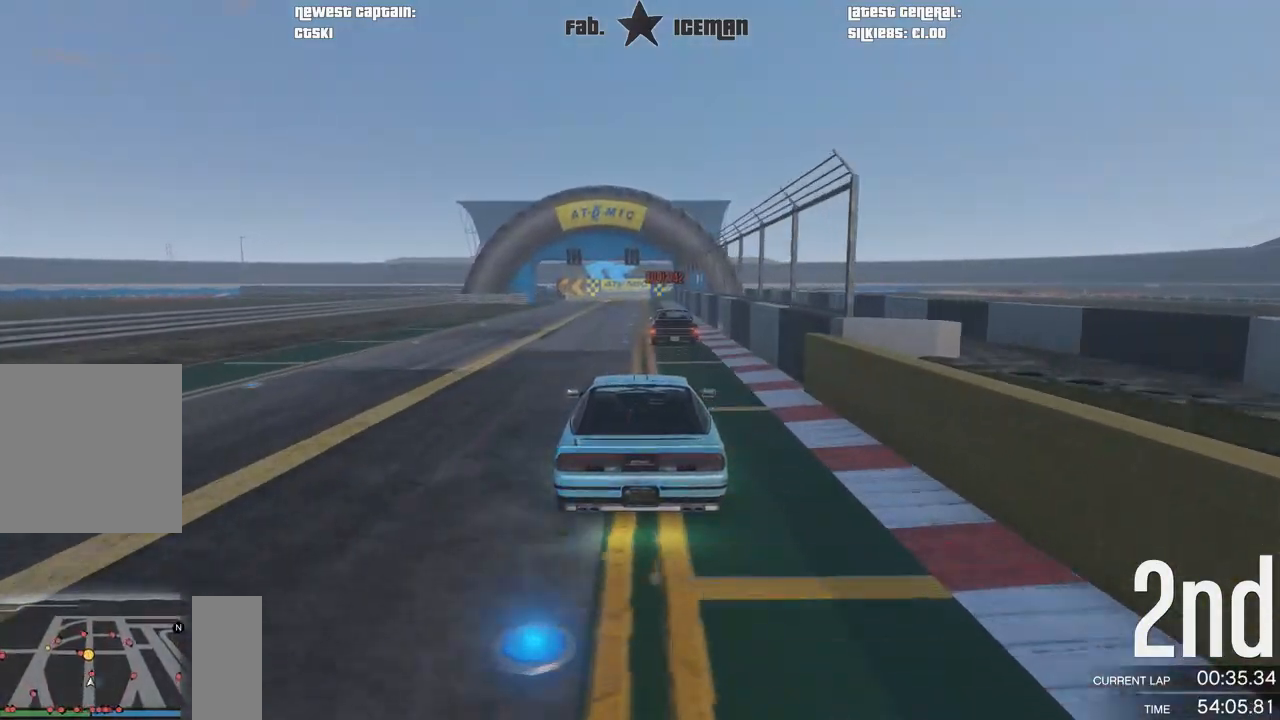
{"dt_ms": 500, "buttons": ["R2"], "left_stick": "center", "right_stick": "center", "events": [[42, "L3", "up"], [396, "left_stick", "right"], [479, "left_stick", "center"]]}
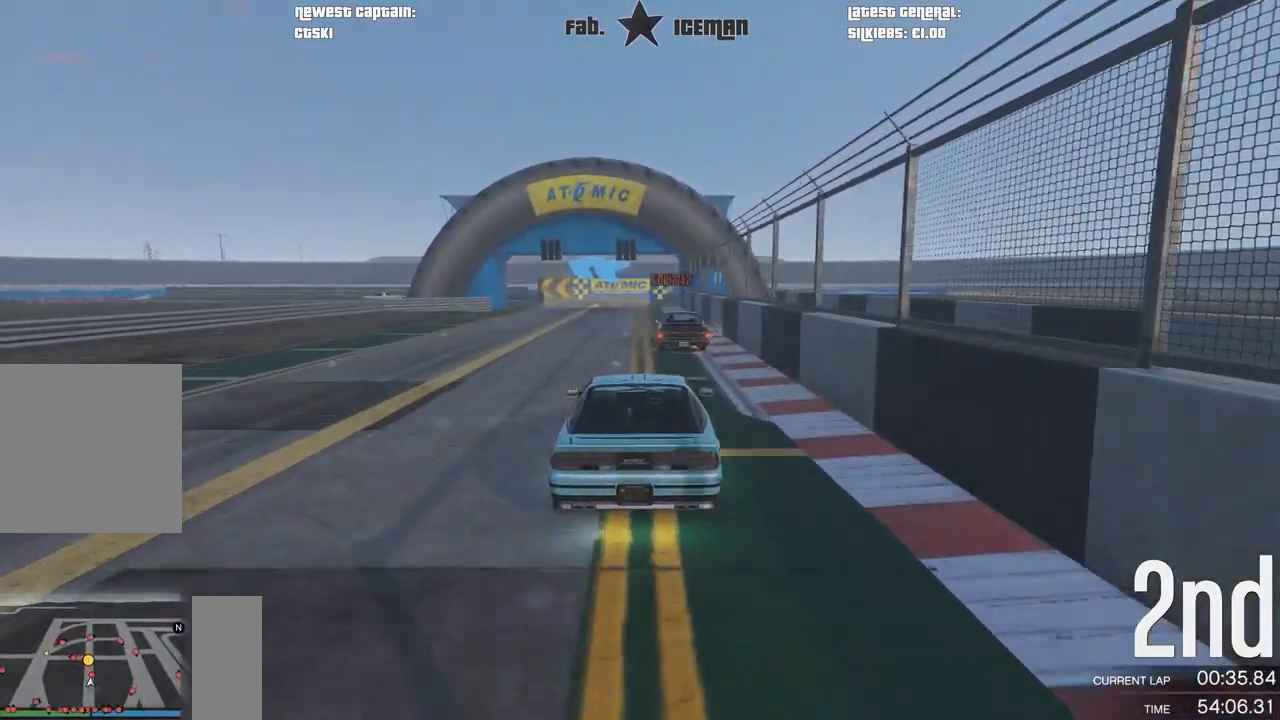
{"dt_ms": 500, "buttons": ["R2"], "left_stick": "down-left", "right_stick": "center", "events": [[375, "left_stick", "down-left"]]}
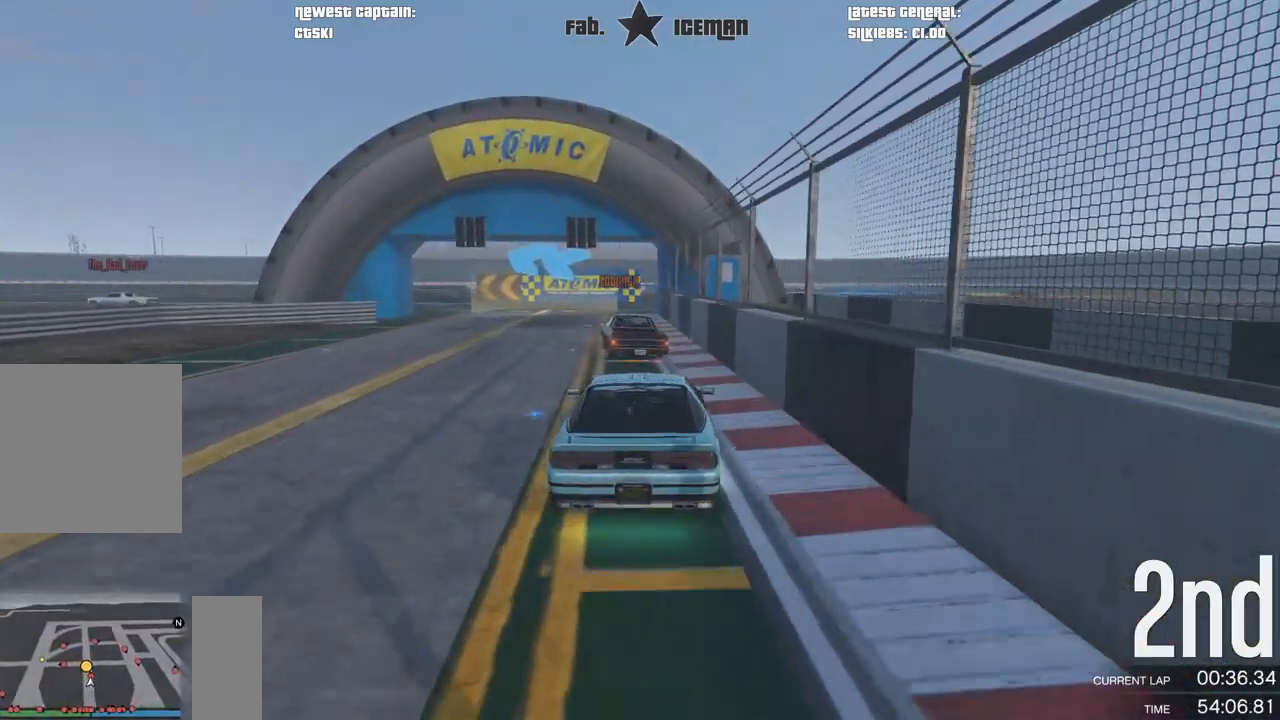
{"dt_ms": 1000, "buttons": ["R2"], "left_stick": "down-left", "right_stick": "center"}
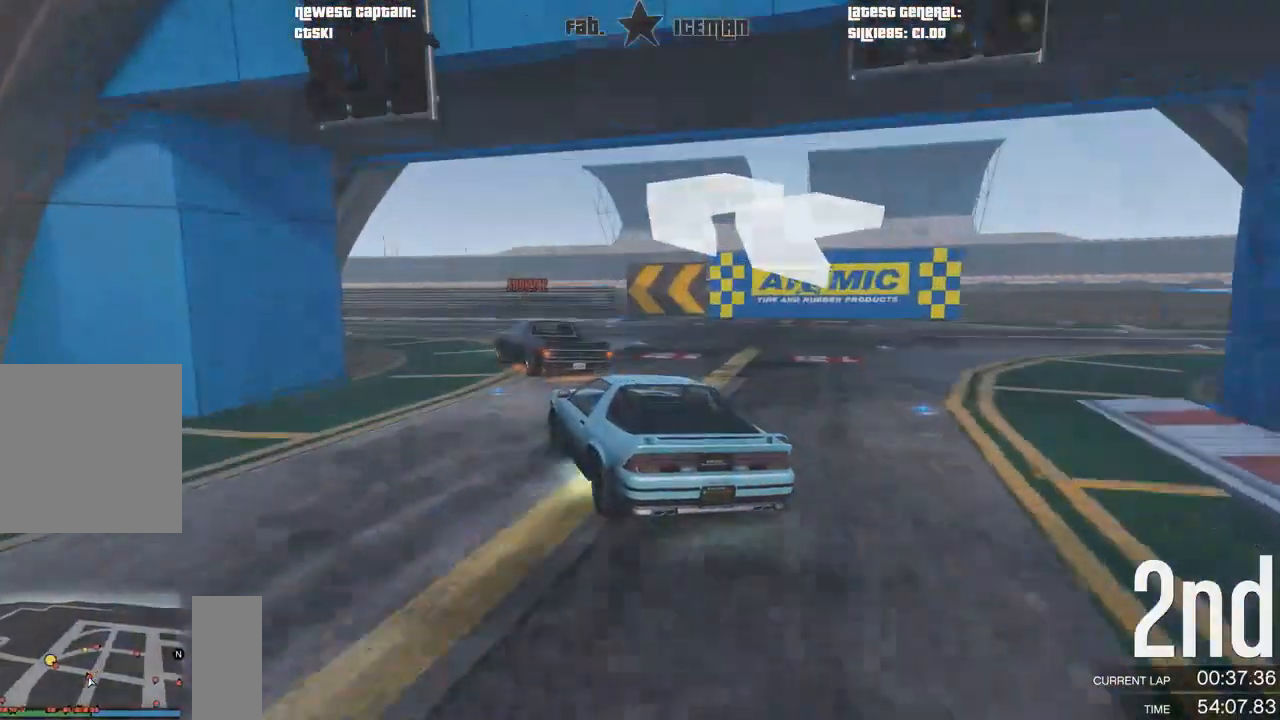
{"dt_ms": 500, "buttons": ["R2"], "left_stick": "down-left", "right_stick": "center", "events": []}
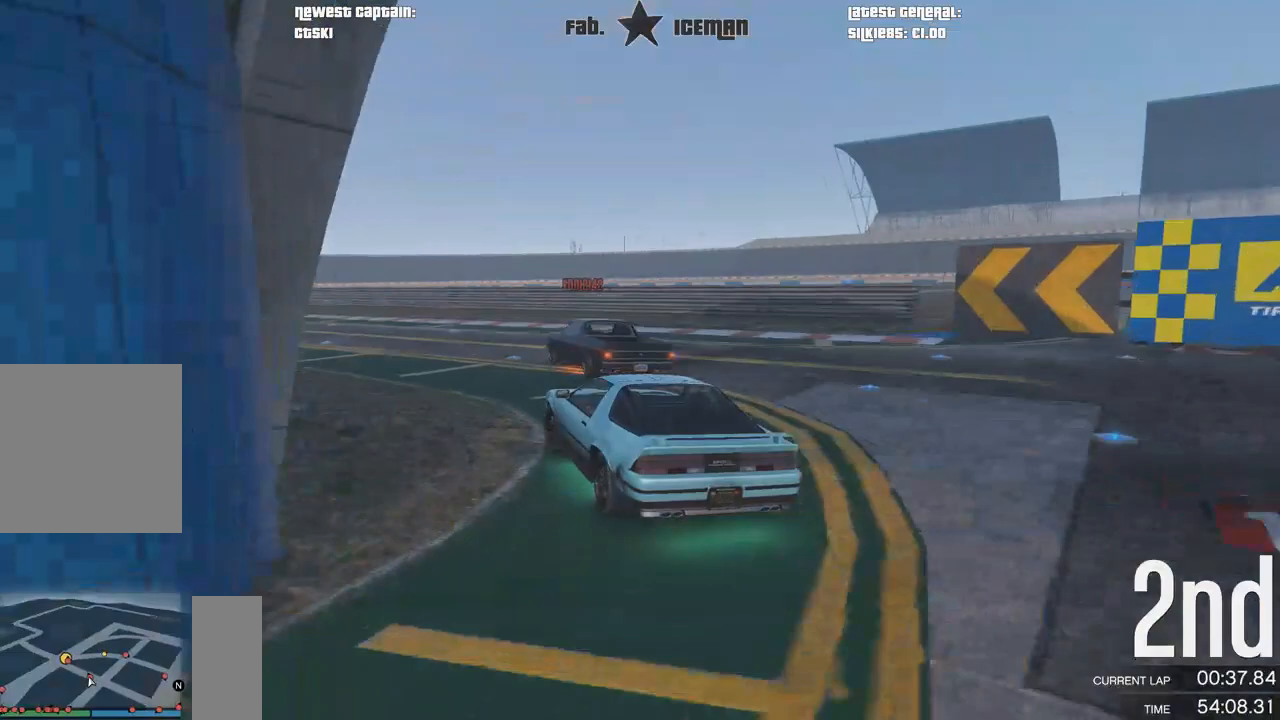
{"dt_ms": 500, "buttons": [], "left_stick": "down-left", "right_stick": "center", "events": [[479, "R2", "up"]]}
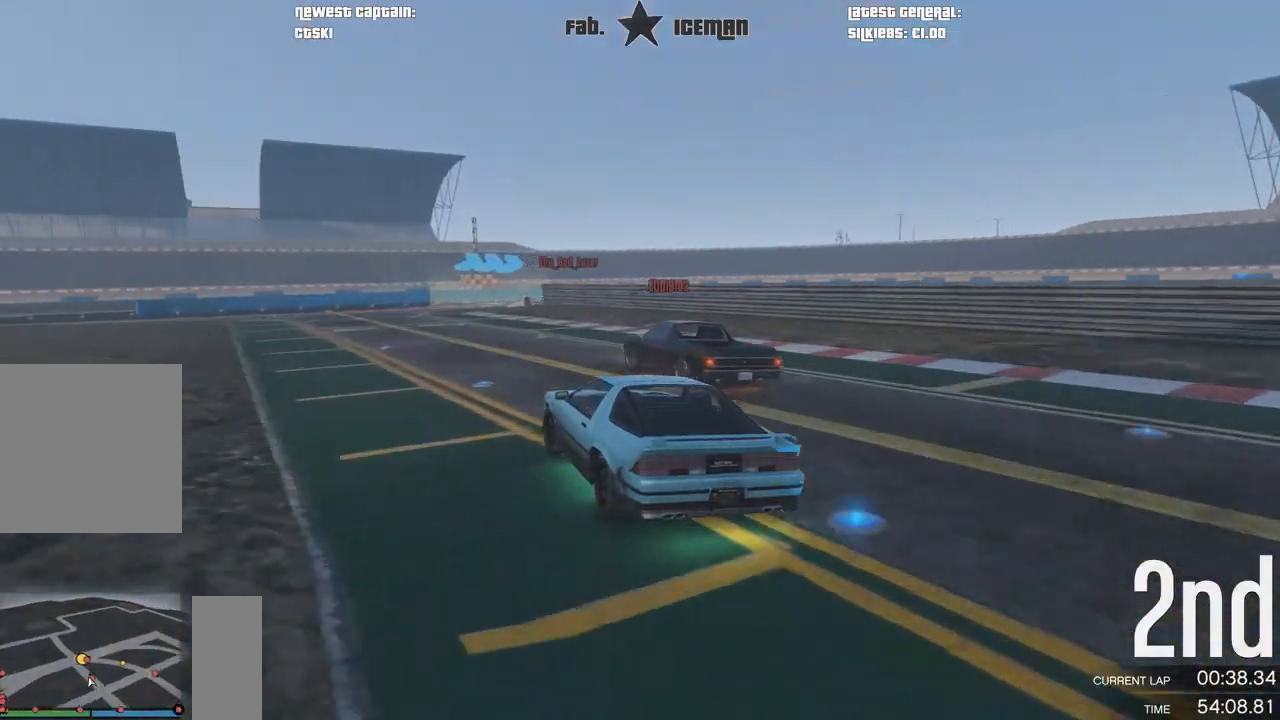
{"dt_ms": 500, "buttons": [], "left_stick": "center", "right_stick": "center", "events": [[250, "R2", "down"], [458, "R2", "up"], [458, "left_stick", "center"]]}
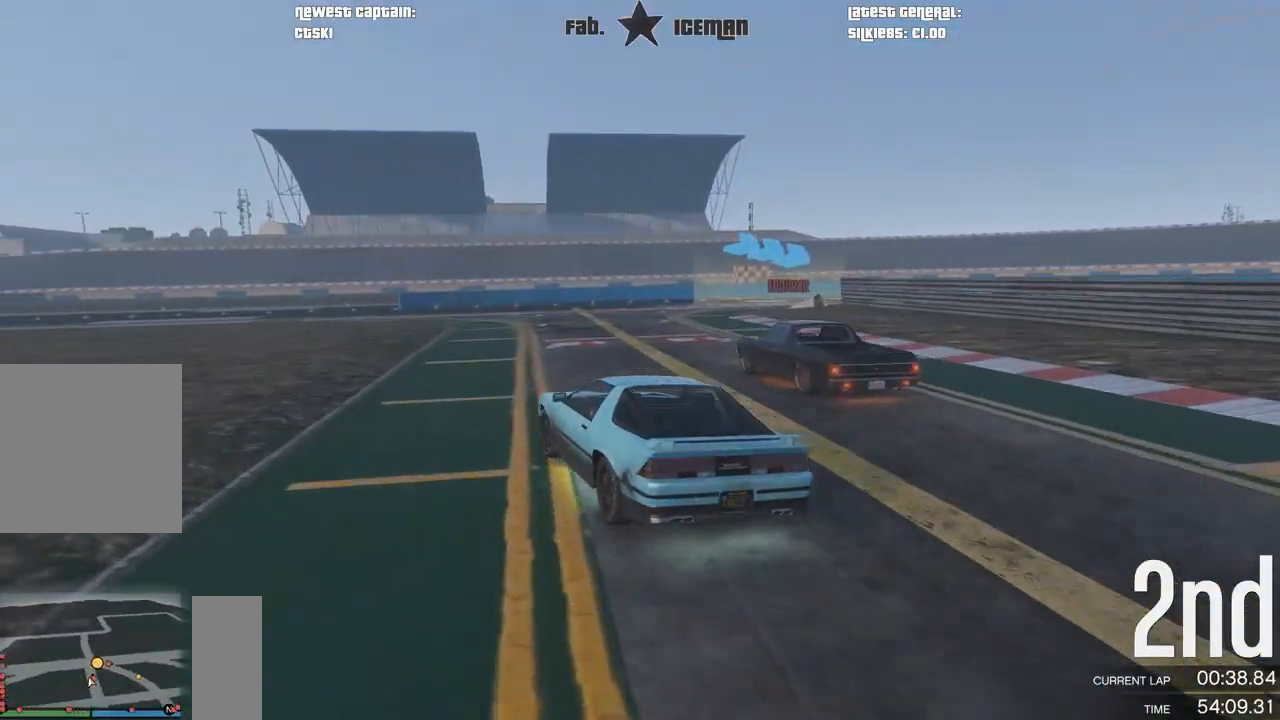
{"dt_ms": 500, "buttons": [], "left_stick": "right", "right_stick": "center", "events": [[21, "left_stick", "right"], [125, "L2", "down"], [250, "L2", "up"]]}
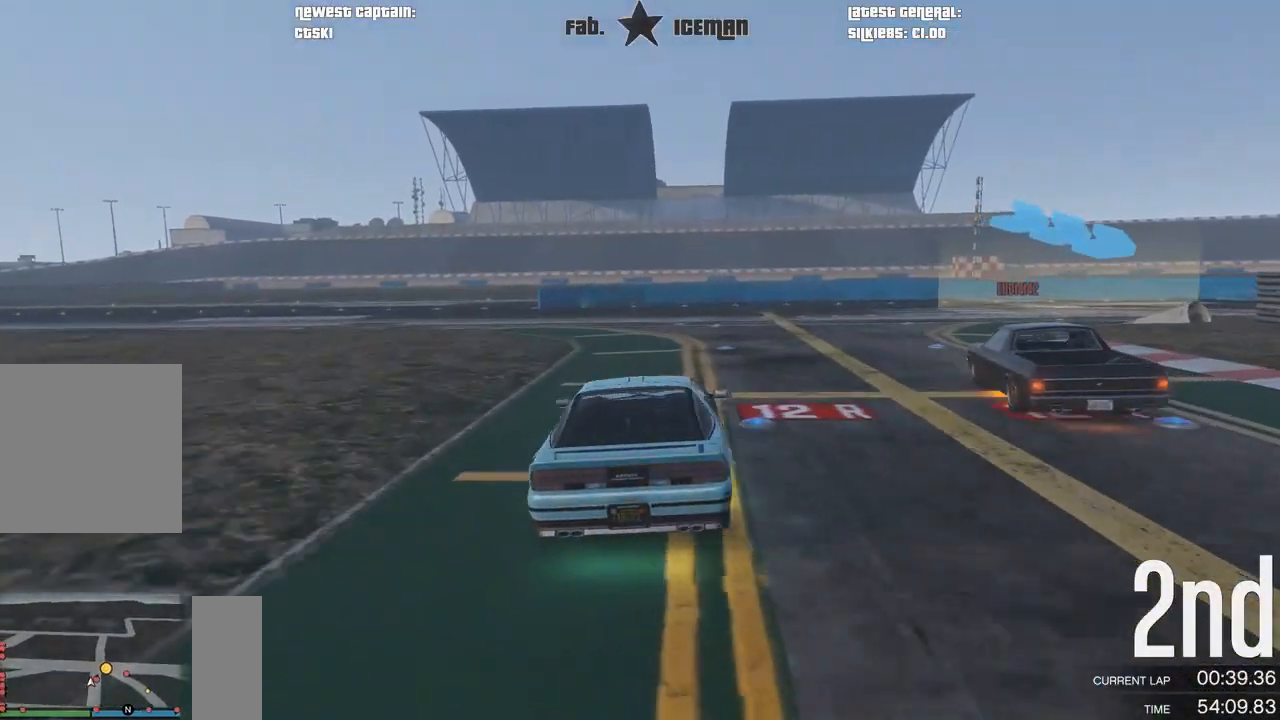
{"dt_ms": 500, "buttons": ["R2"], "left_stick": "up-right", "right_stick": "center", "events": [[21, "left_stick", "center"], [83, "left_stick", "right"], [250, "R2", "down"], [292, "left_stick", "up-right"]]}
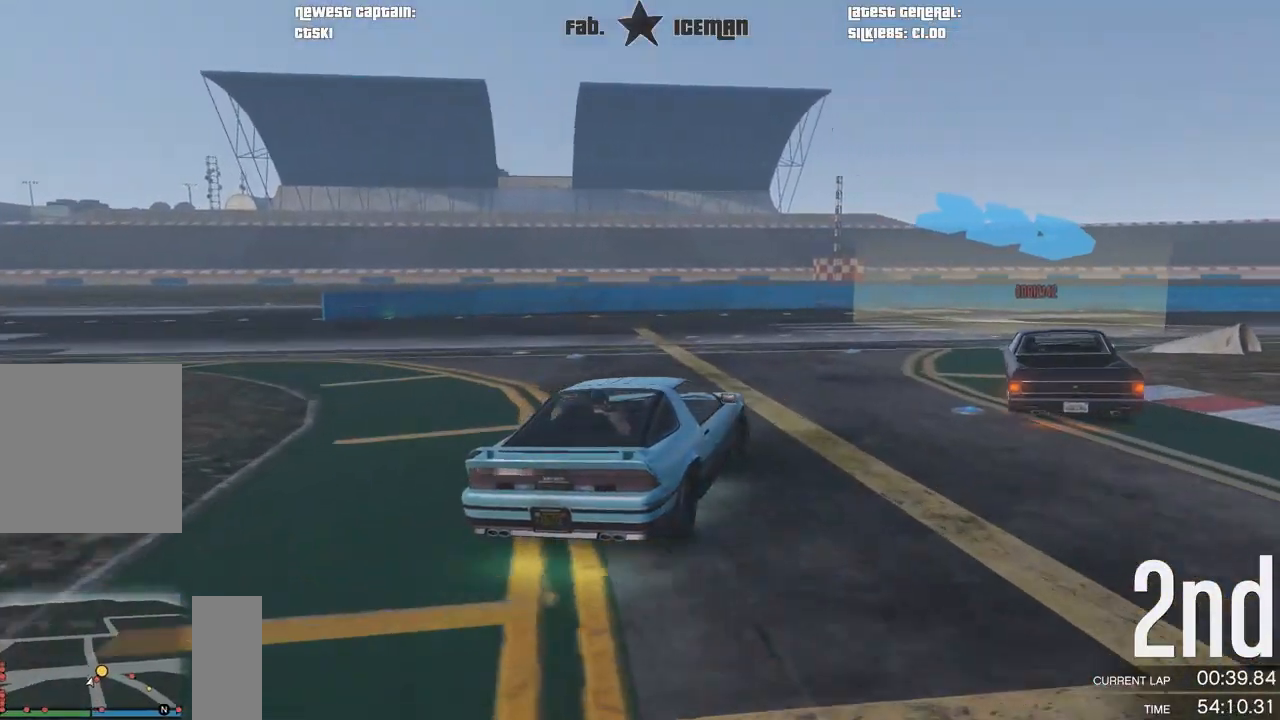
{"dt_ms": 500, "buttons": ["R2"], "left_stick": "up-right", "right_stick": "center", "events": [[83, "left_stick", "right"], [250, "left_stick", "up-right"]]}
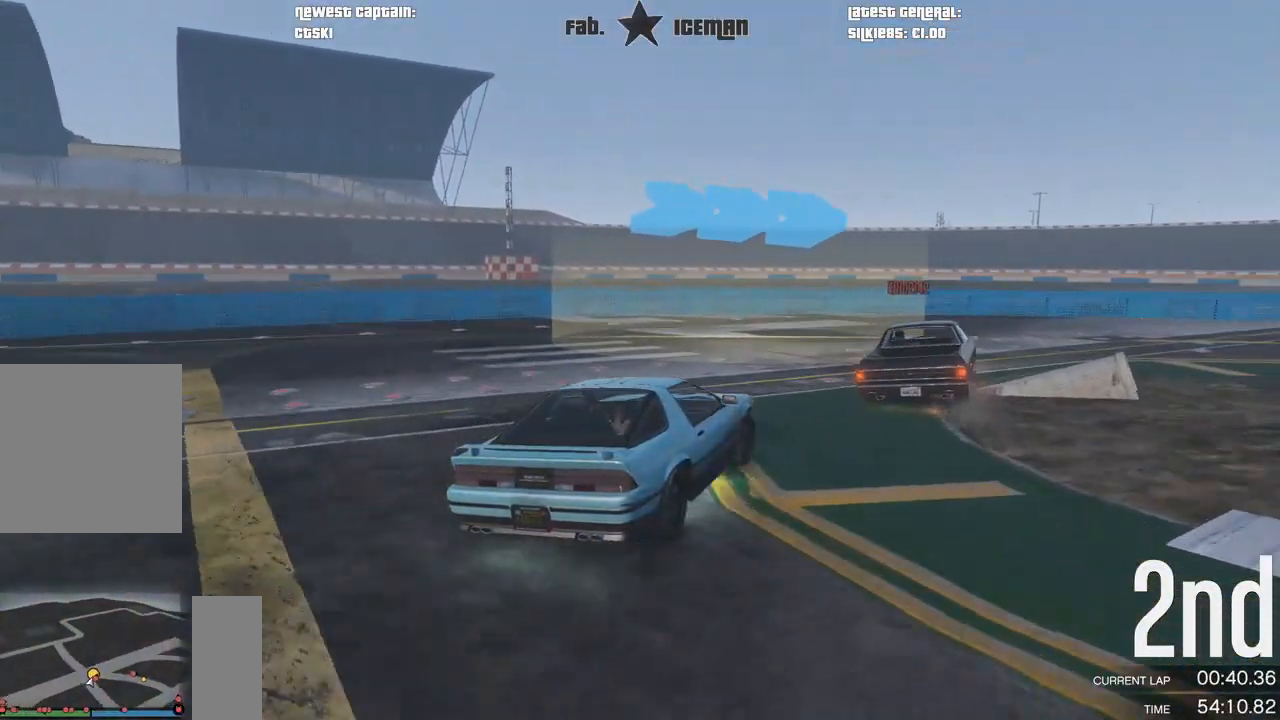
{"dt_ms": 500, "buttons": ["R2"], "left_stick": "right", "right_stick": "center", "events": [[271, "left_stick", "right"]]}
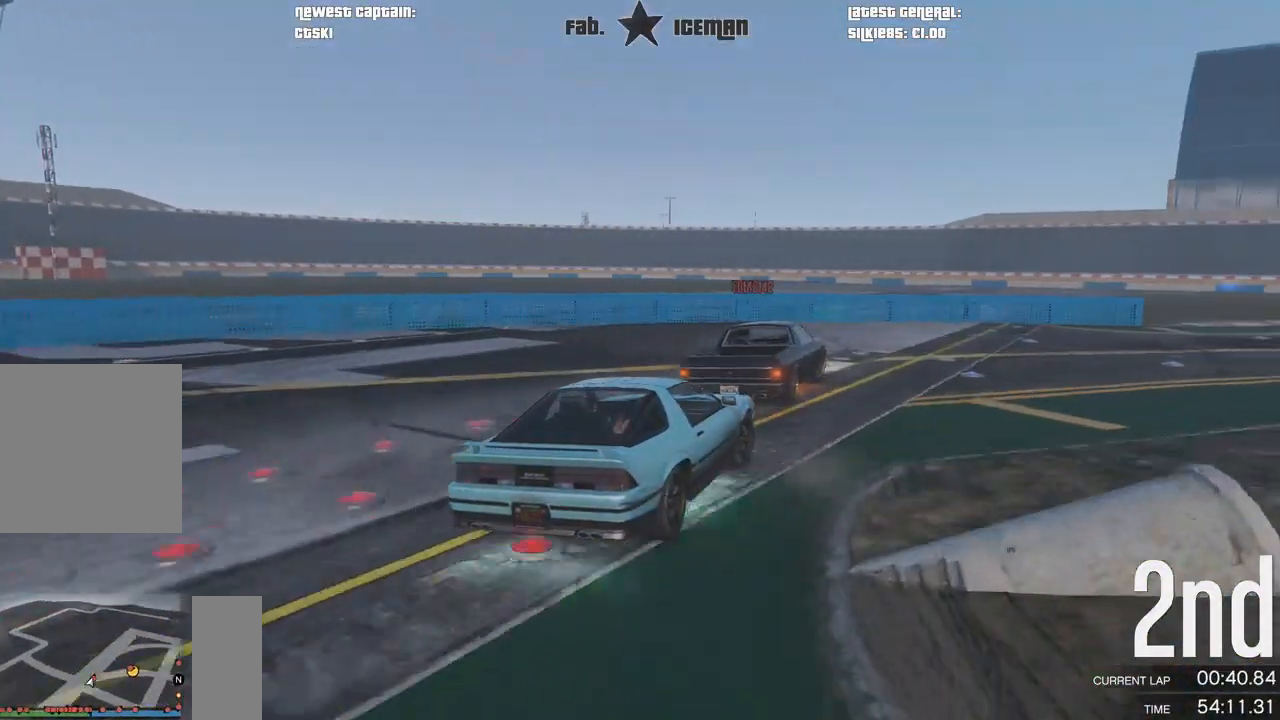
{"dt_ms": 500, "buttons": ["R2"], "left_stick": "right", "right_stick": "center", "events": [[167, "left_stick", "up-right"], [500, "left_stick", "right"]]}
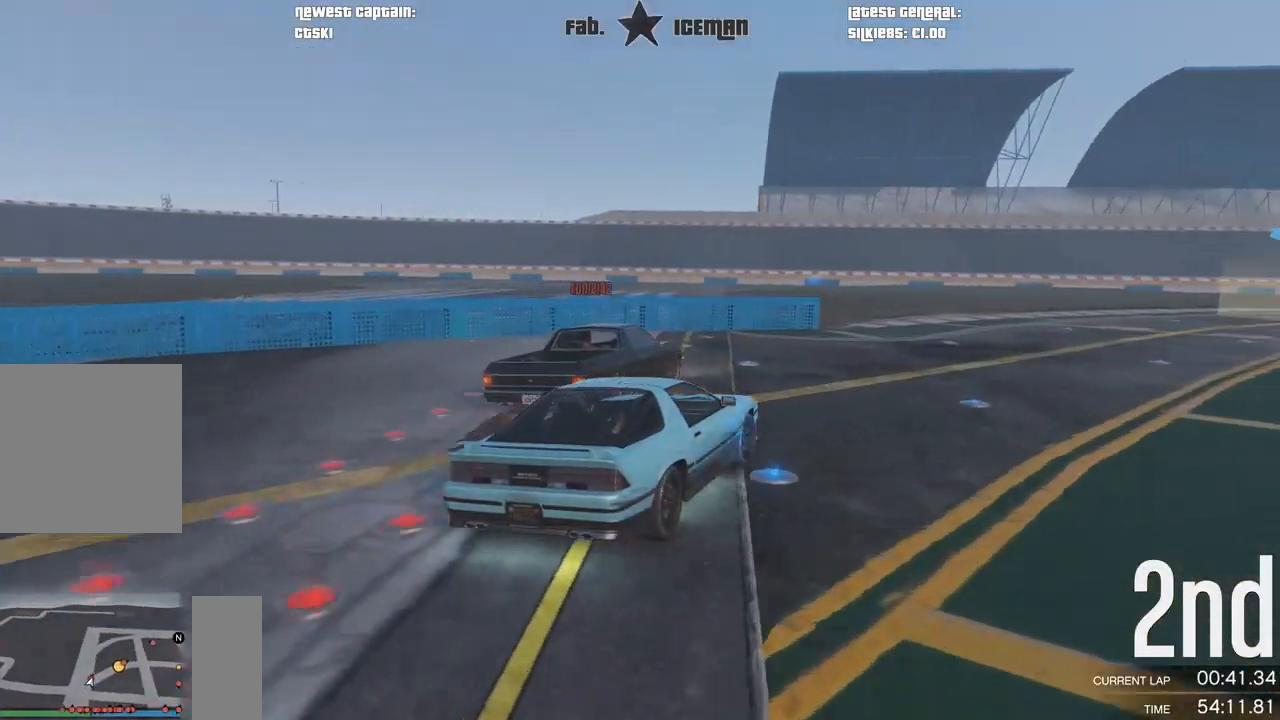
{"dt_ms": 500, "buttons": ["R2"], "left_stick": "center", "right_stick": "center", "events": [[125, "left_stick", "center"], [375, "left_stick", "up-right"], [458, "left_stick", "center"]]}
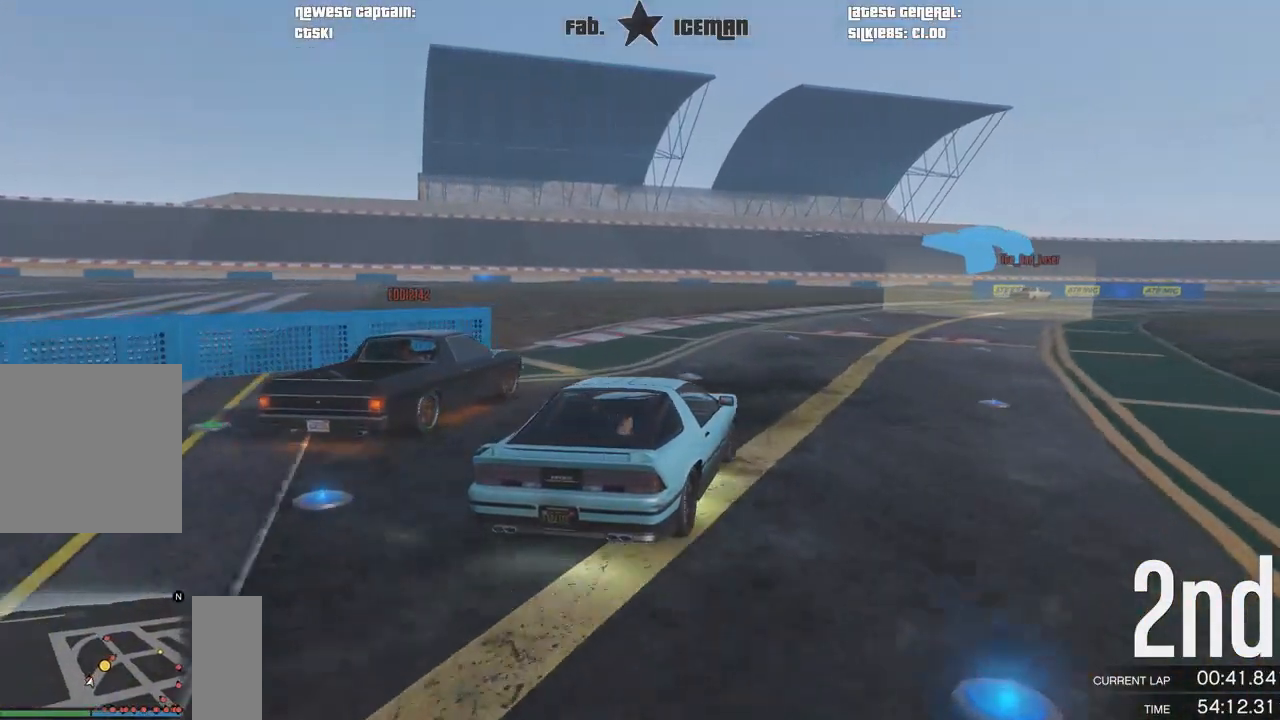
{"dt_ms": 500, "buttons": ["R2"], "left_stick": "center", "right_stick": "center", "events": [[396, "left_stick", "right"], [500, "left_stick", "center"]]}
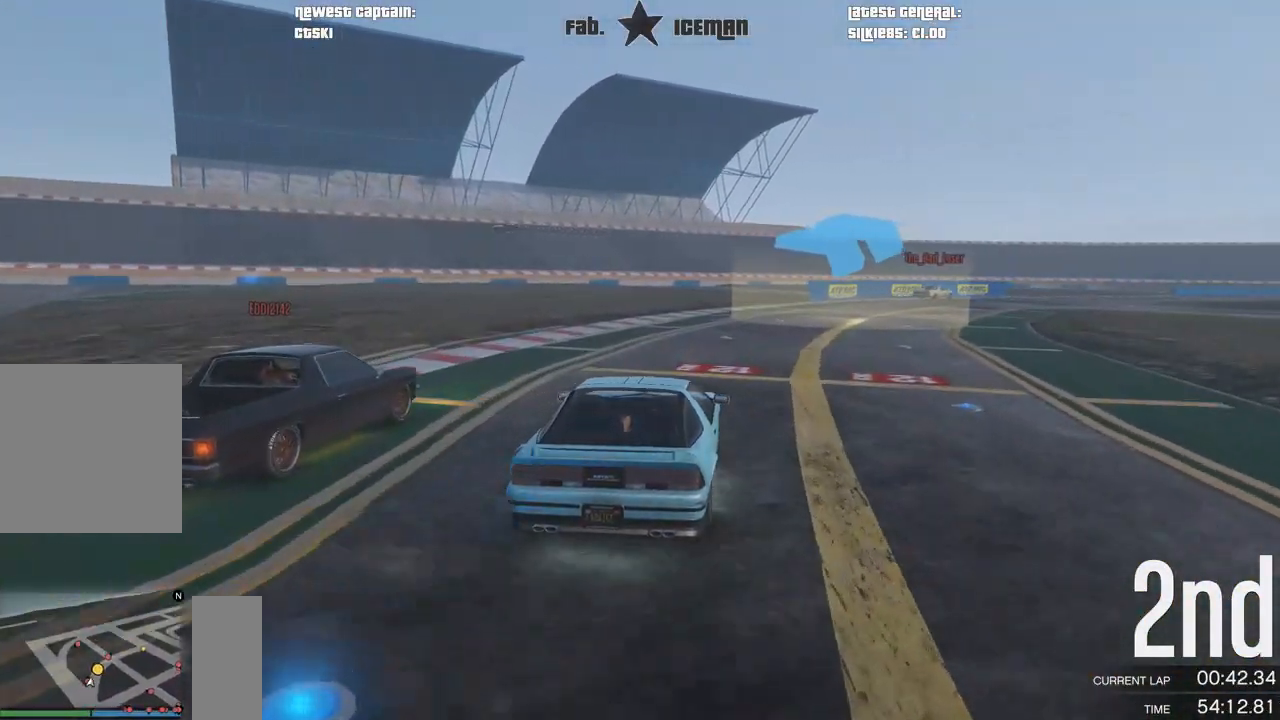
{"dt_ms": 500, "buttons": ["R2"], "left_stick": "center", "right_stick": "center", "events": [[354, "left_stick", "right"], [417, "left_stick", "center"]]}
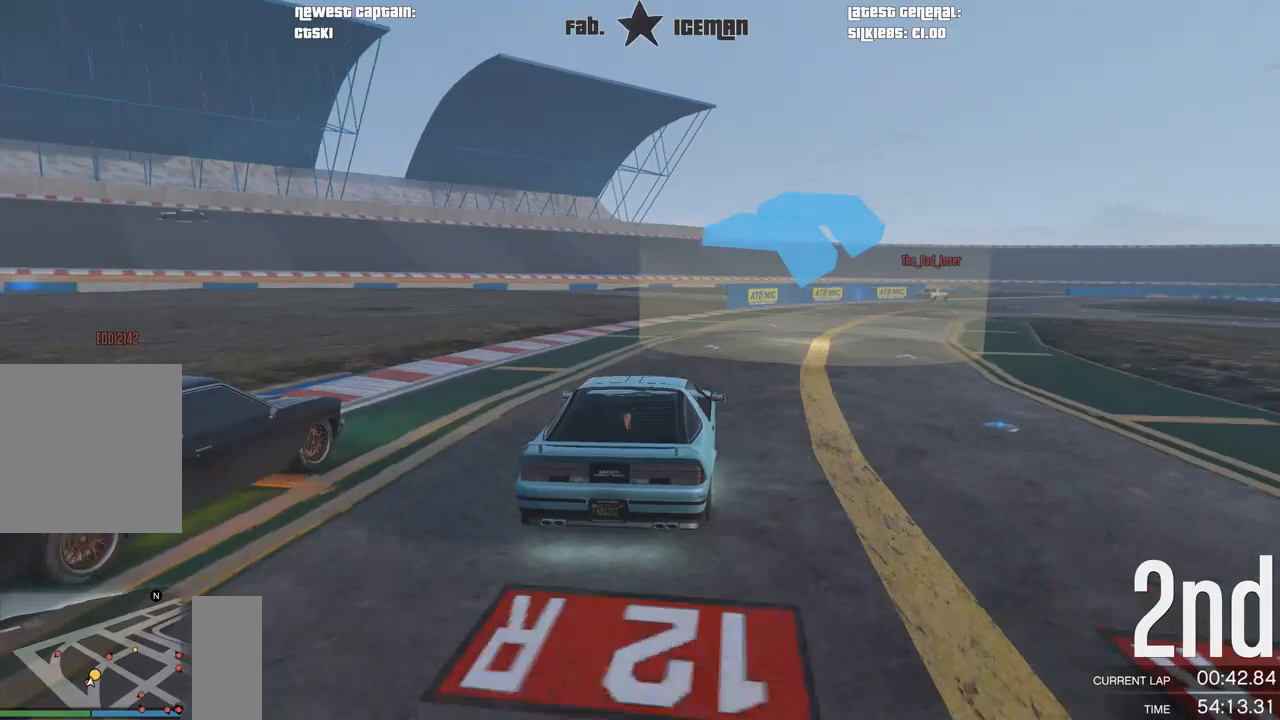
{"dt_ms": 500, "buttons": ["R2"], "left_stick": "center", "right_stick": "center", "events": []}